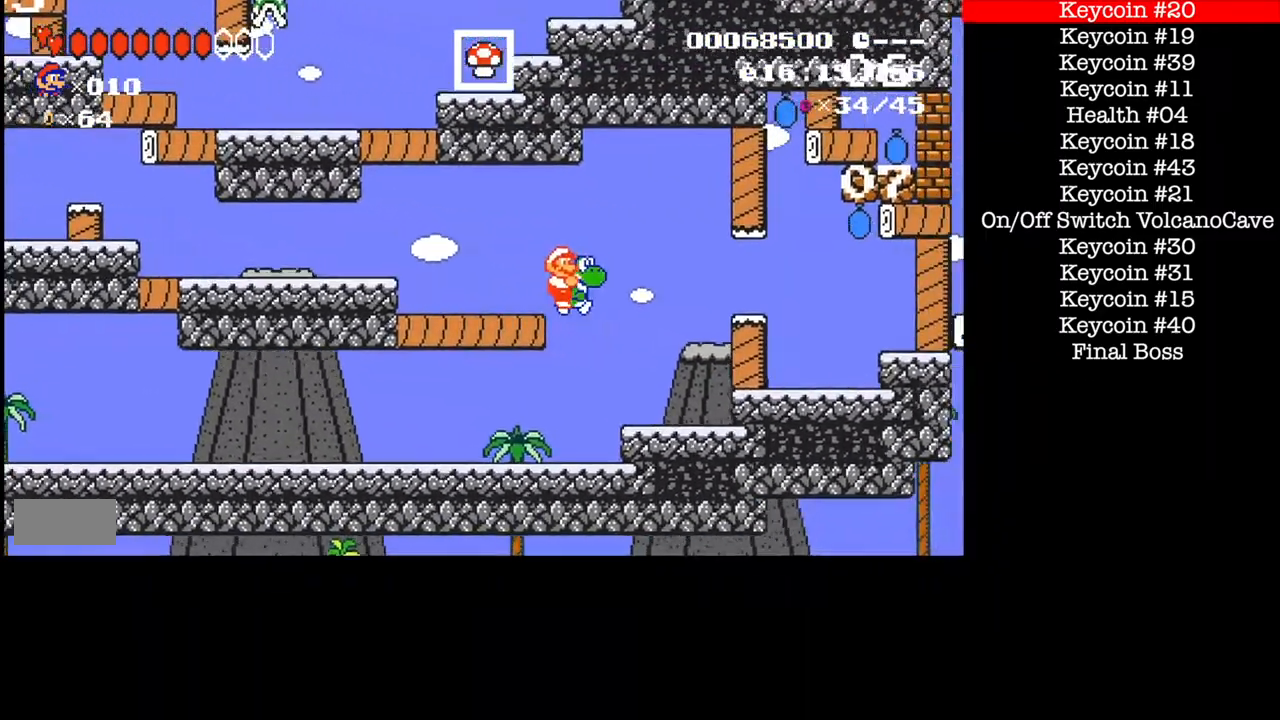
Gameplay with a controller (Nintendo layout); each line is a JSON object with the inputs held at the frame after it. "events" lists button and stick changes between this image and that frame as [ms after this image, input, new state], when the widget could be followed in between. Not read: L3 R1 R3.
{"buttons": ["B"], "events": [[167, "DPAD_LEFT", "down"], [468, "DPAD_LEFT", "up"]]}
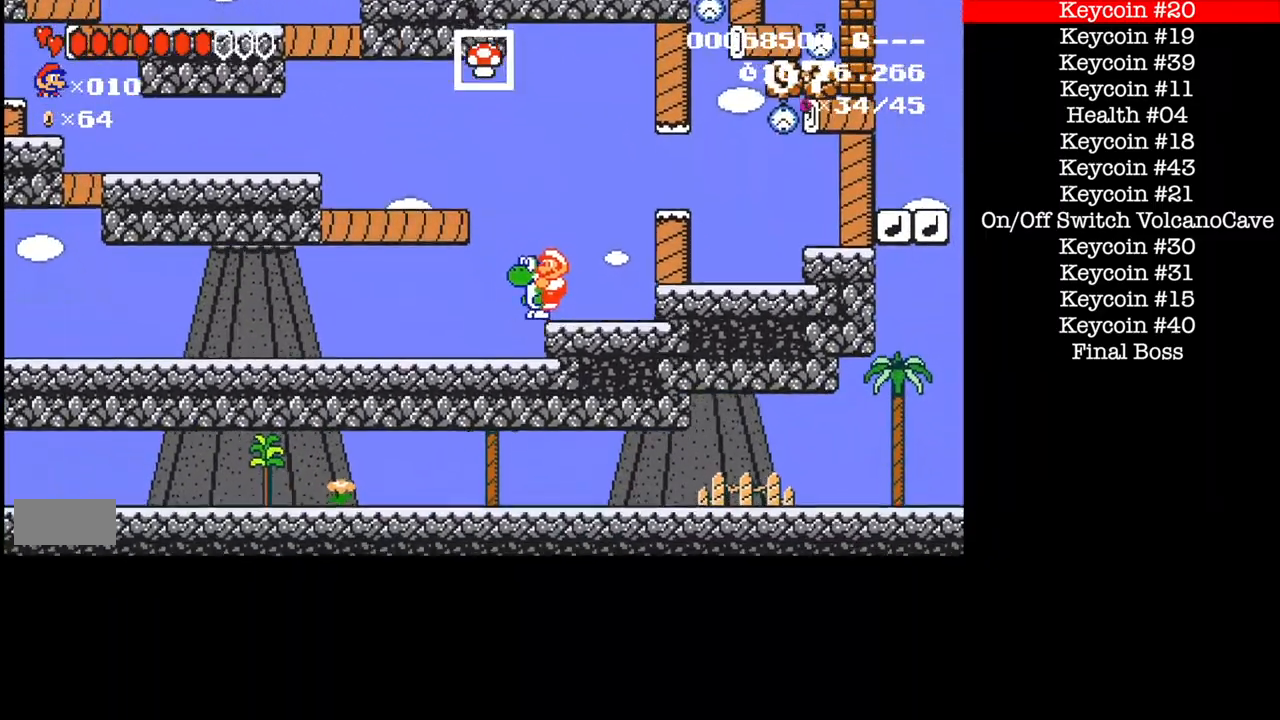
{"buttons": ["B", "DPAD_LEFT"], "events": [[33, "DPAD_LEFT", "down"]]}
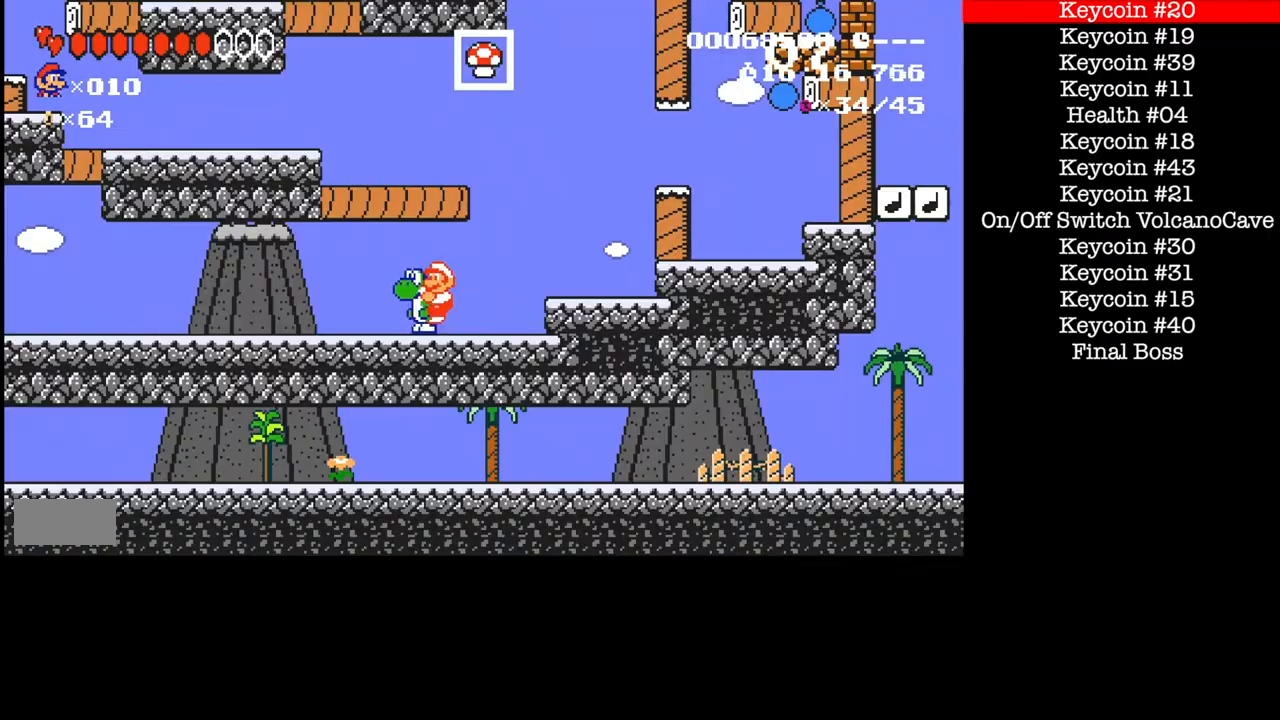
{"buttons": ["B", "DPAD_LEFT"], "events": []}
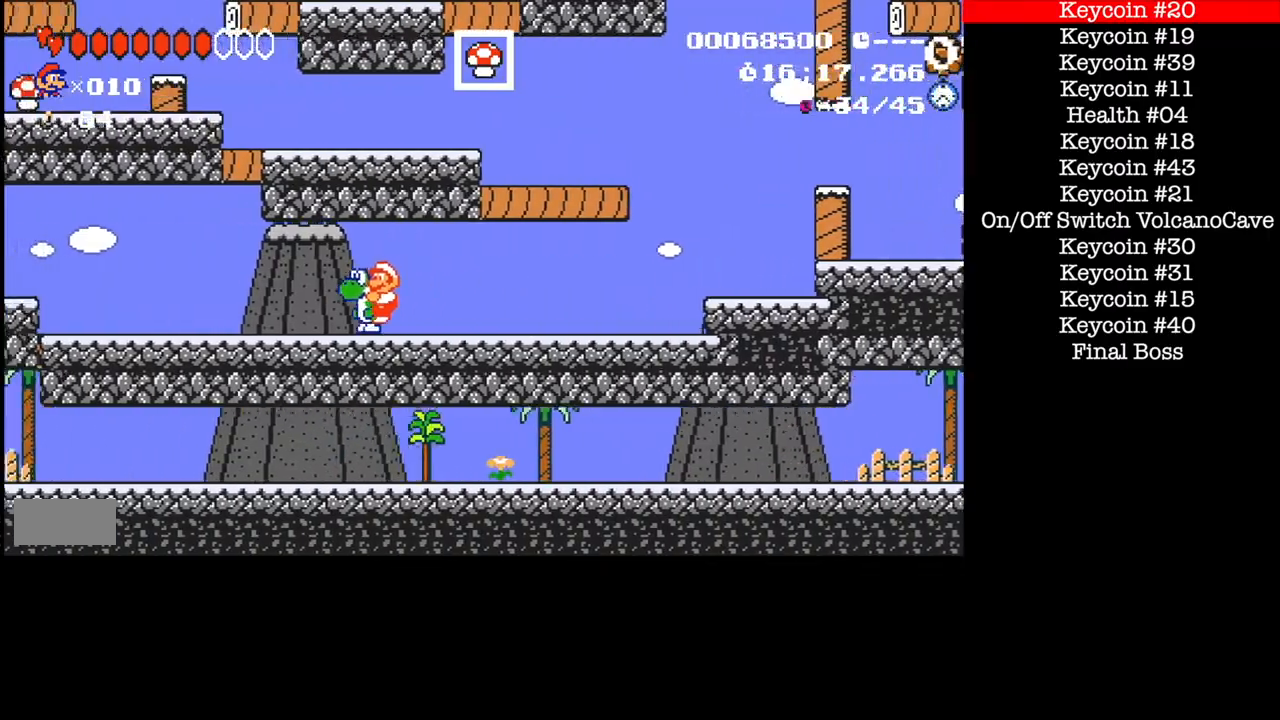
{"buttons": ["B", "DPAD_LEFT"], "events": []}
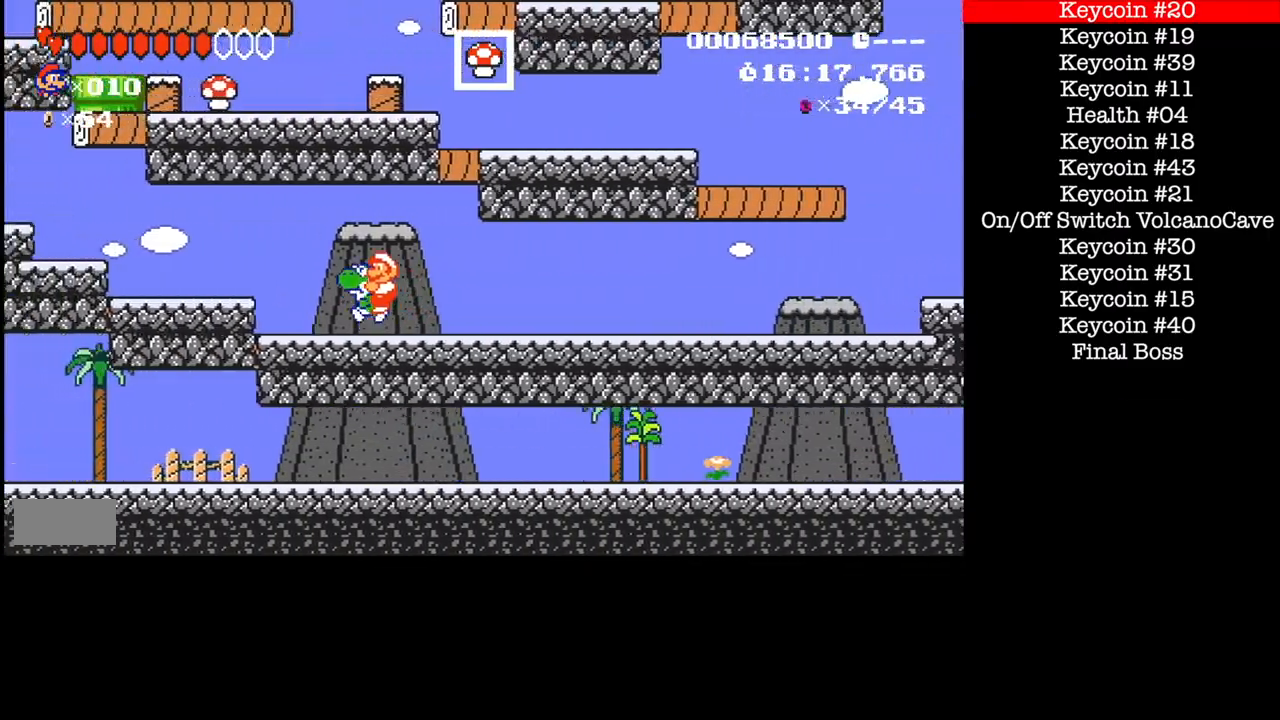
{"buttons": ["B", "DPAD_LEFT"], "events": []}
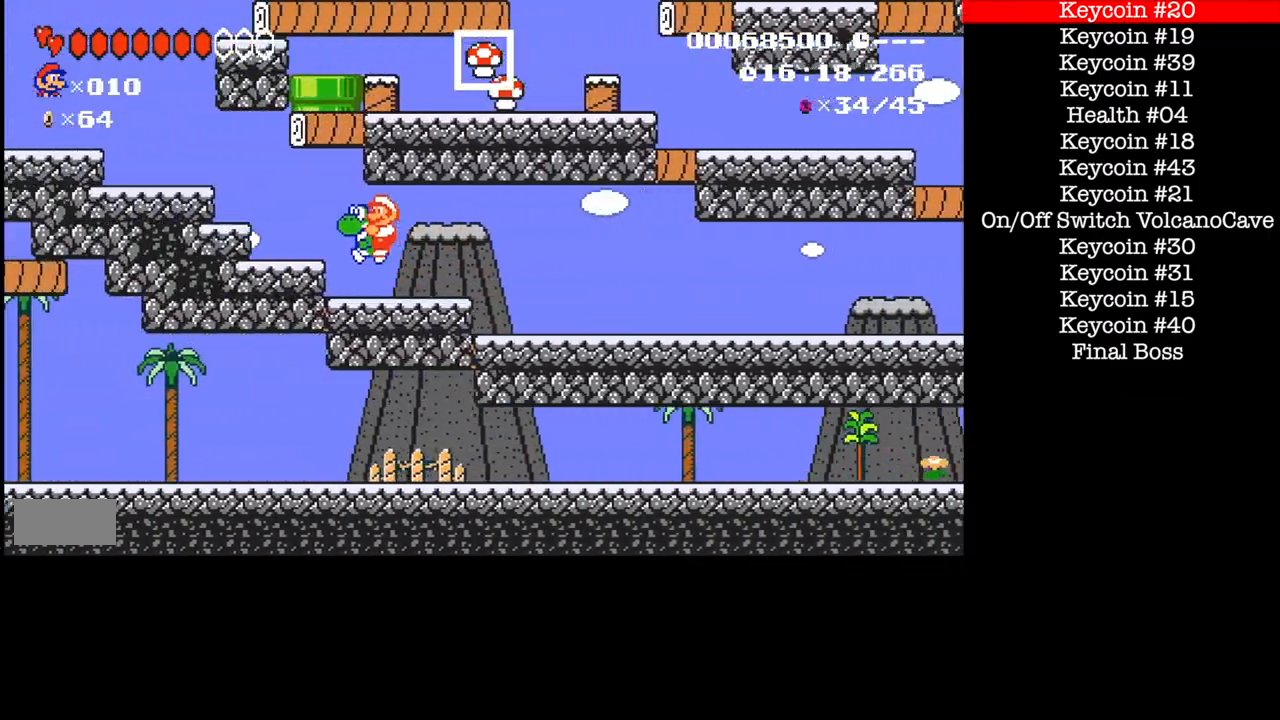
{"buttons": ["B", "DPAD_LEFT"], "events": [[167, "A", "down"], [300, "A", "up"]]}